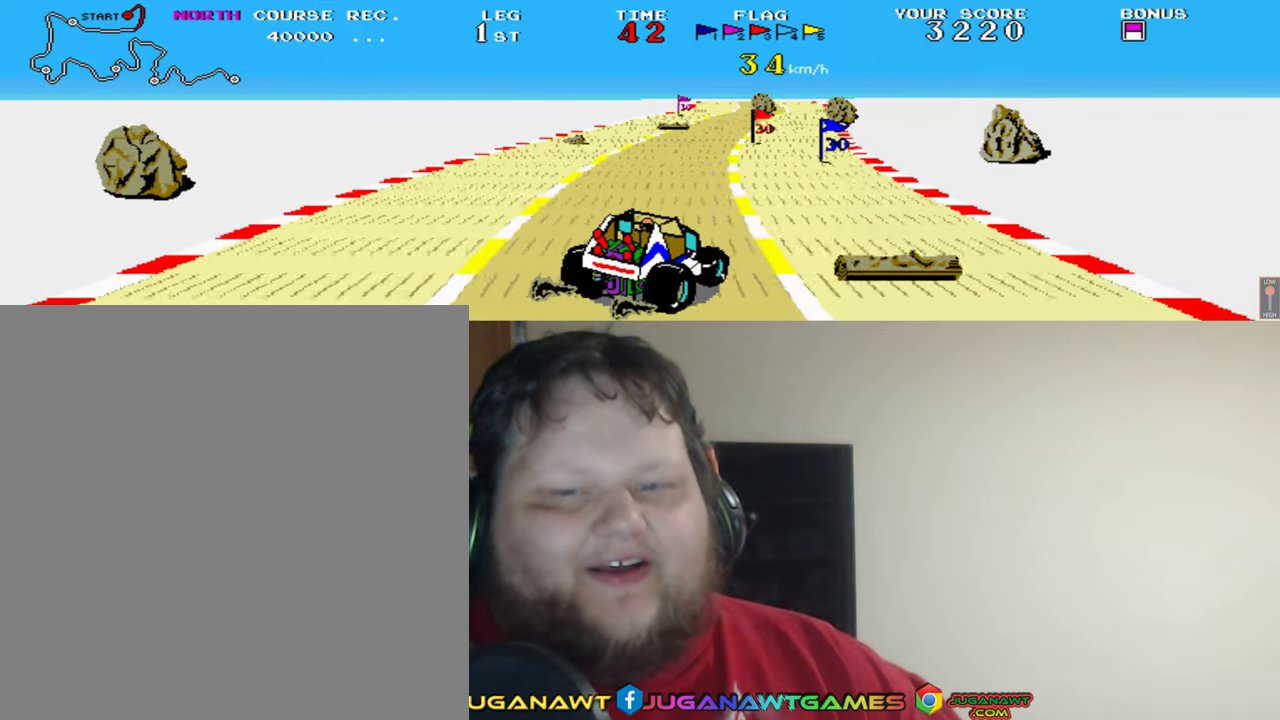
Gameplay with a controller (Xbox layout); each line is a JSON object with the inputs held at the frame after it. "events" lists button and stick changes between this image and that frame as [ms after this image, input, new state], when the widget could be followed in between. Not read: L2 R2 right_stick.
{"buttons": ["A"], "left_stick": "center", "events": [[267, "DPAD_RIGHT", "down"], [367, "DPAD_RIGHT", "up"]]}
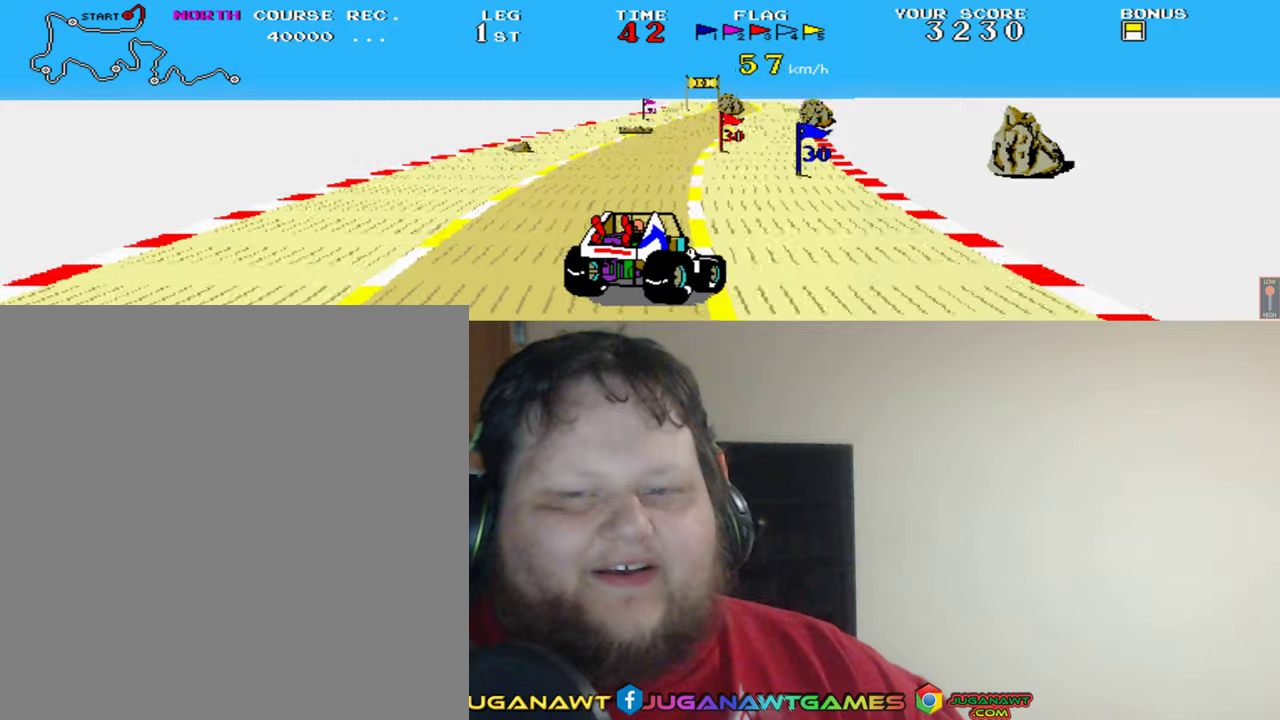
{"buttons": ["A"], "left_stick": "center", "events": []}
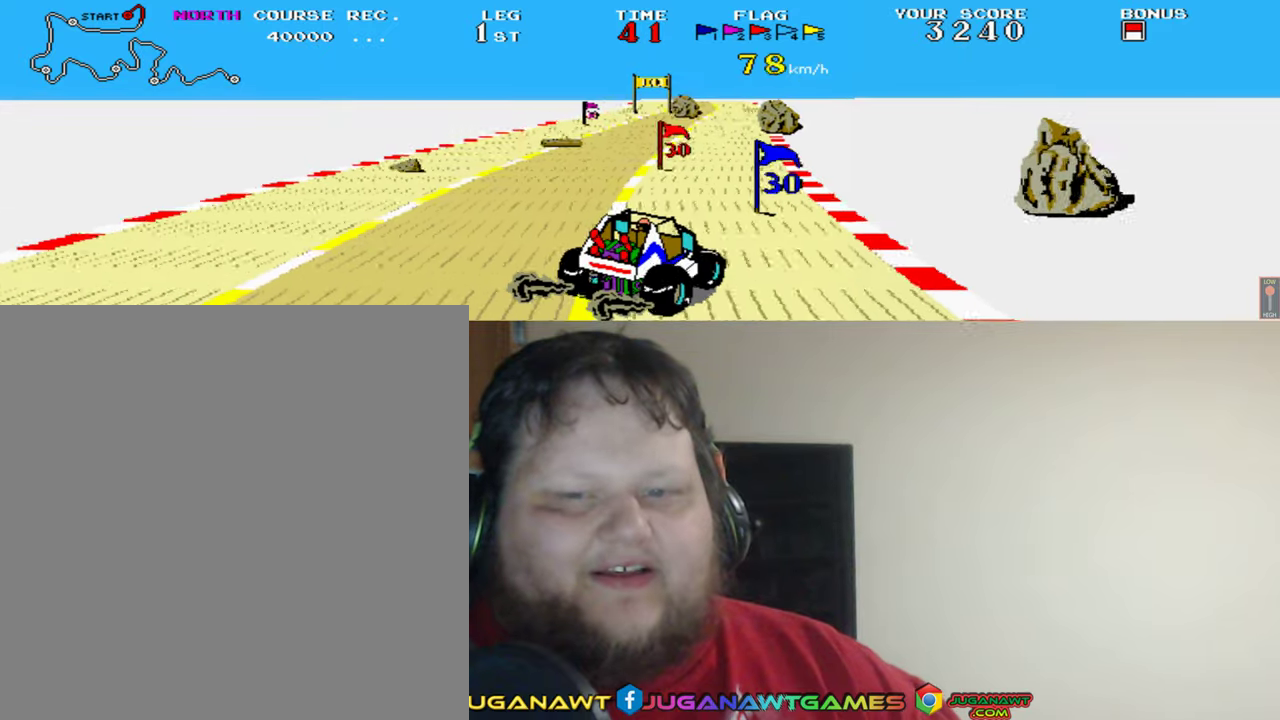
{"buttons": ["A", "DPAD_LEFT"], "left_stick": "center", "events": [[300, "DPAD_LEFT", "down"]]}
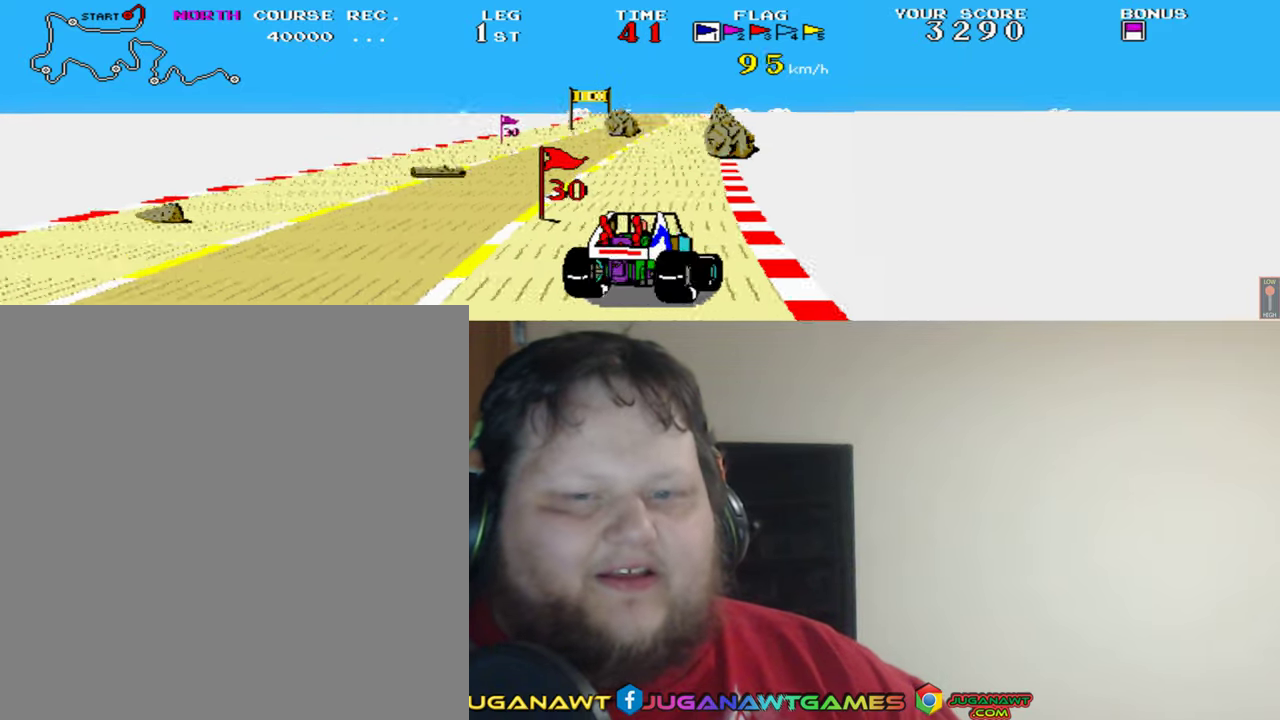
{"buttons": ["A", "DPAD_LEFT"], "left_stick": "center", "events": []}
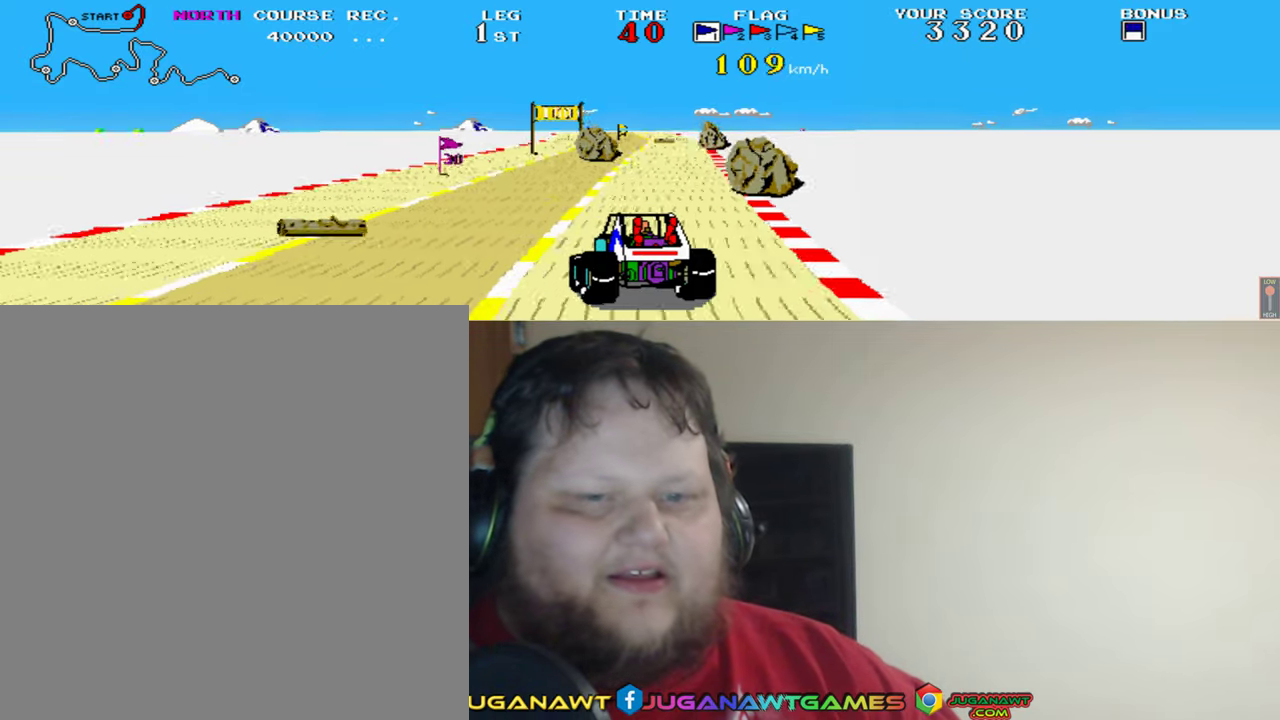
{"buttons": ["A"], "left_stick": "center", "events": [[34, "DPAD_LEFT", "up"], [234, "Y", "down"], [367, "Y", "up"]]}
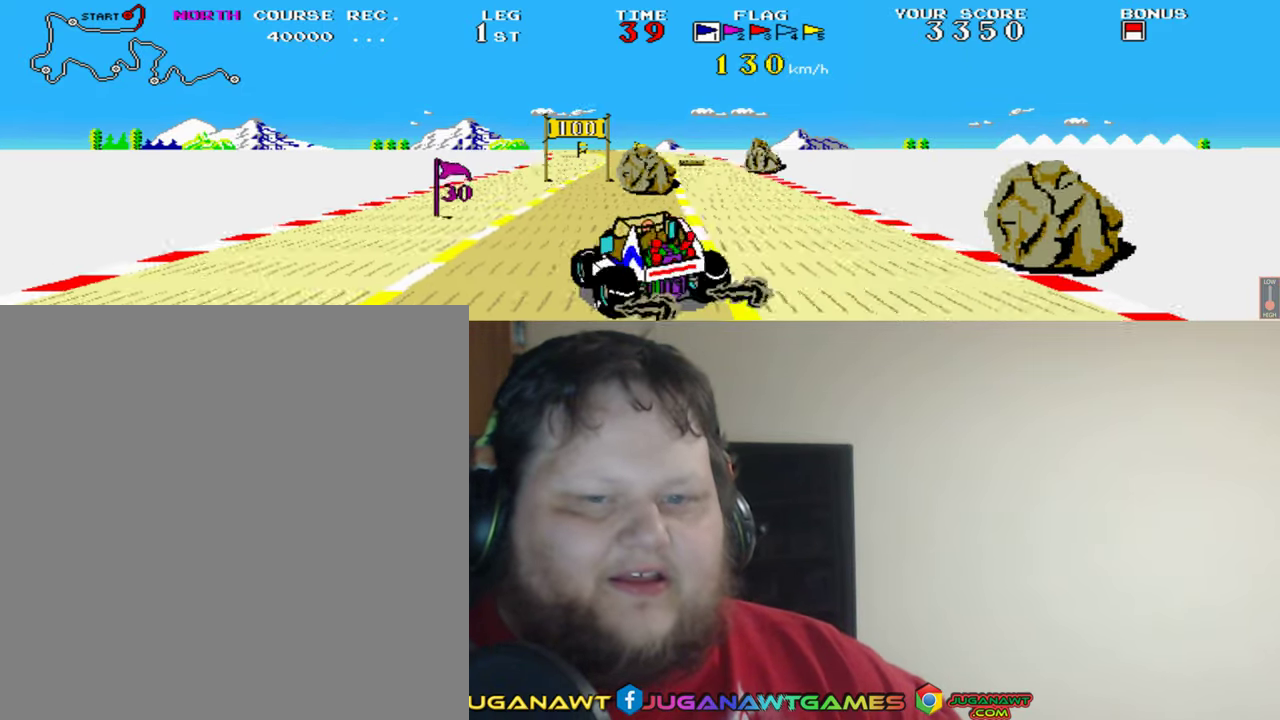
{"buttons": ["A", "DPAD_RIGHT"], "left_stick": "center", "events": [[200, "DPAD_RIGHT", "down"]]}
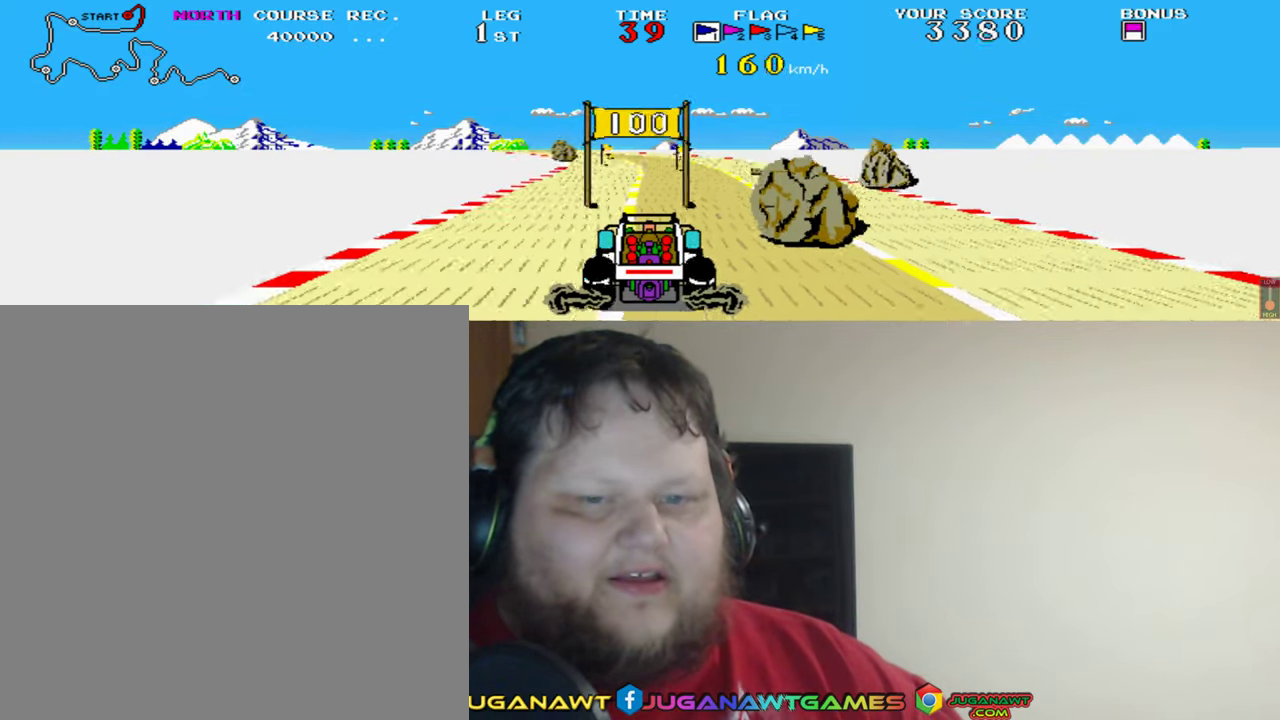
{"buttons": ["A"], "left_stick": "center", "events": [[34, "DPAD_RIGHT", "up"], [200, "DPAD_LEFT", "down"], [334, "DPAD_LEFT", "up"]]}
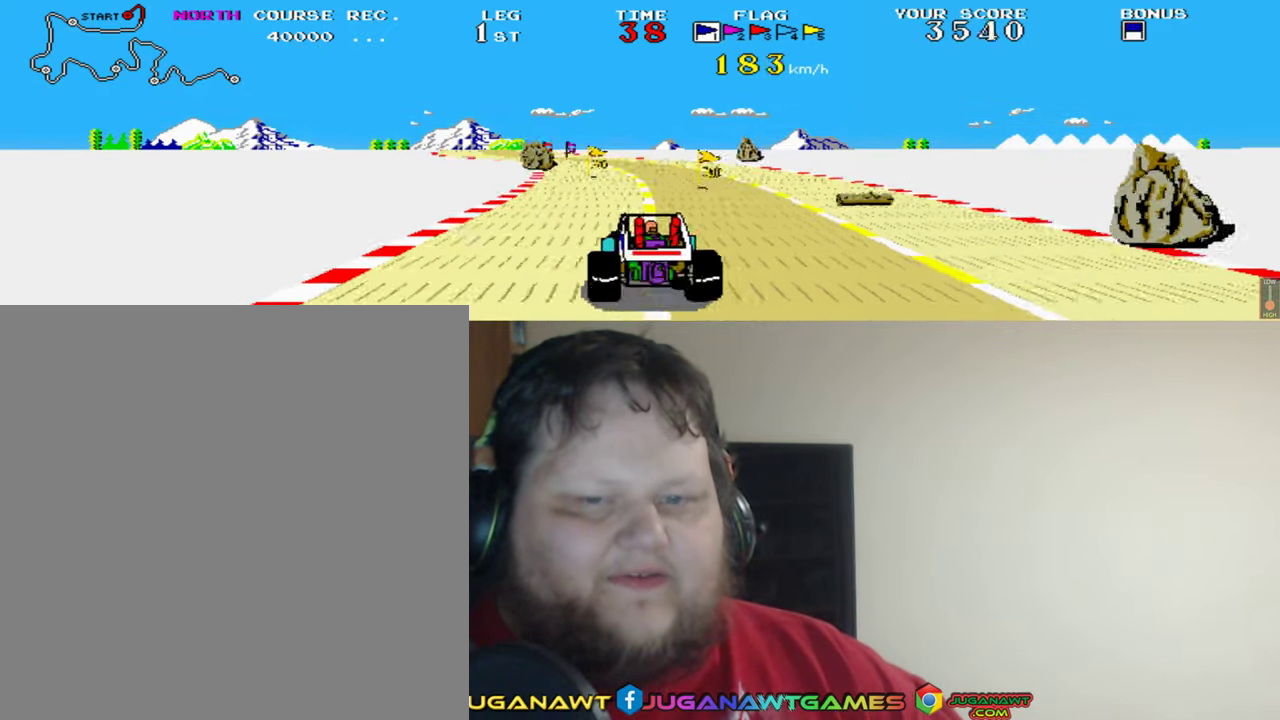
{"buttons": ["A"], "left_stick": "center", "events": [[34, "DPAD_RIGHT", "down"], [367, "DPAD_RIGHT", "up"]]}
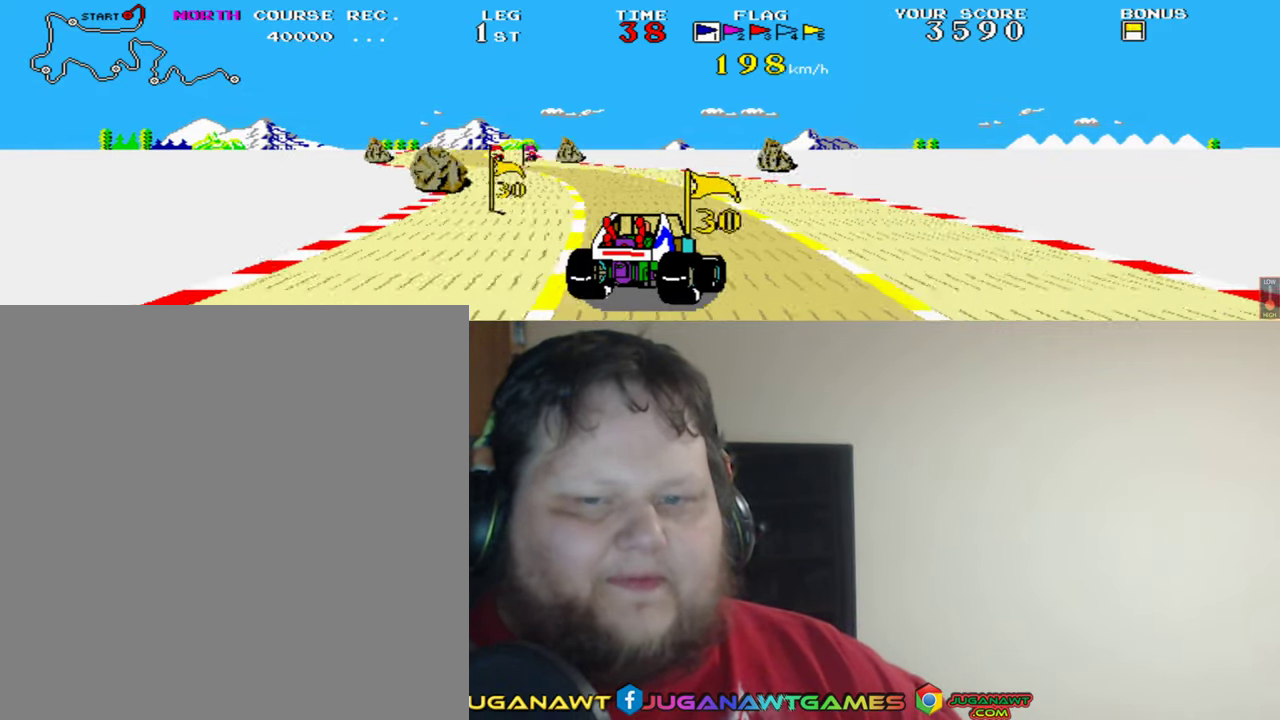
{"buttons": ["A"], "left_stick": "center", "events": [[34, "DPAD_LEFT", "down"], [467, "DPAD_LEFT", "up"]]}
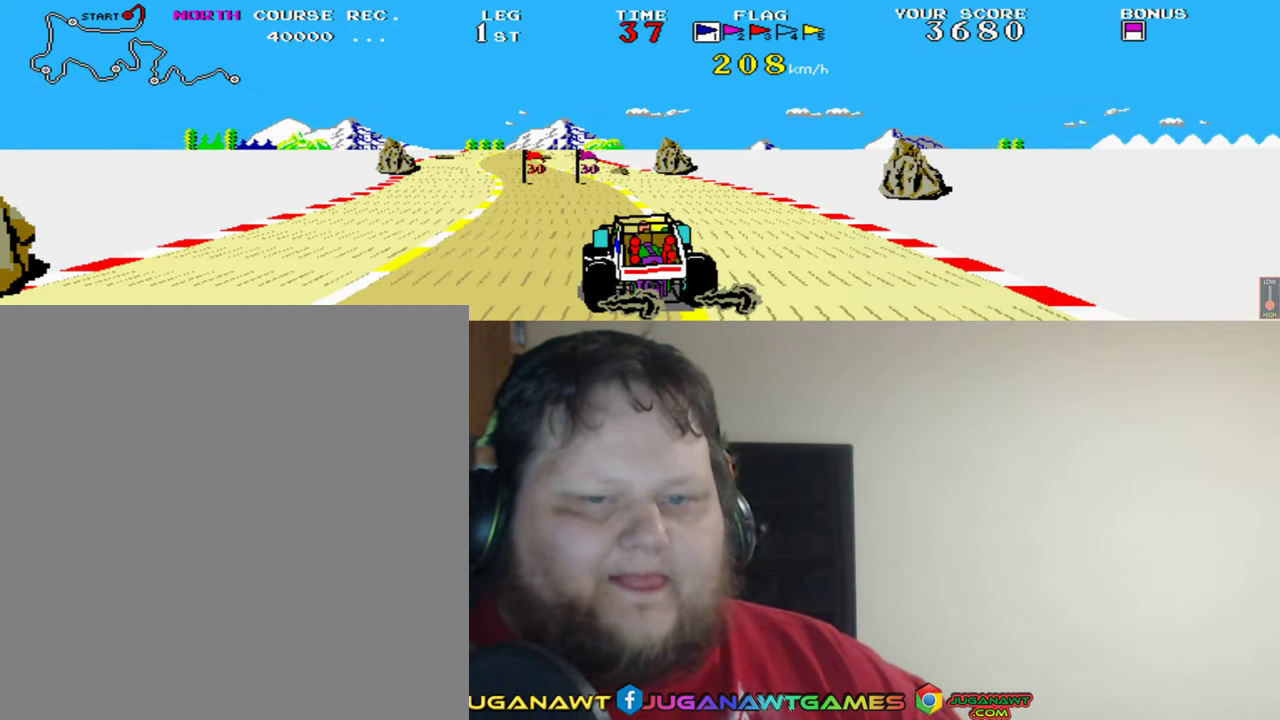
{"buttons": ["A"], "left_stick": "center", "events": []}
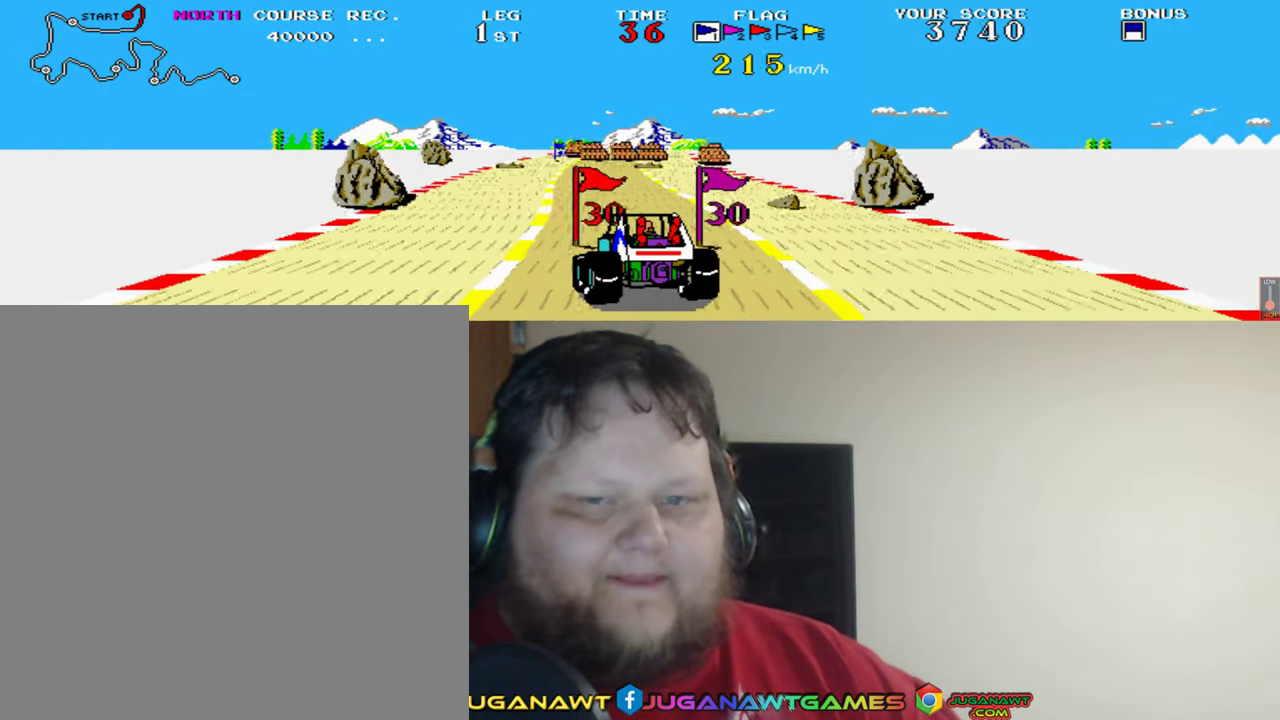
{"buttons": ["A"], "left_stick": "center", "events": [[134, "DPAD_RIGHT", "down"], [234, "DPAD_RIGHT", "up"]]}
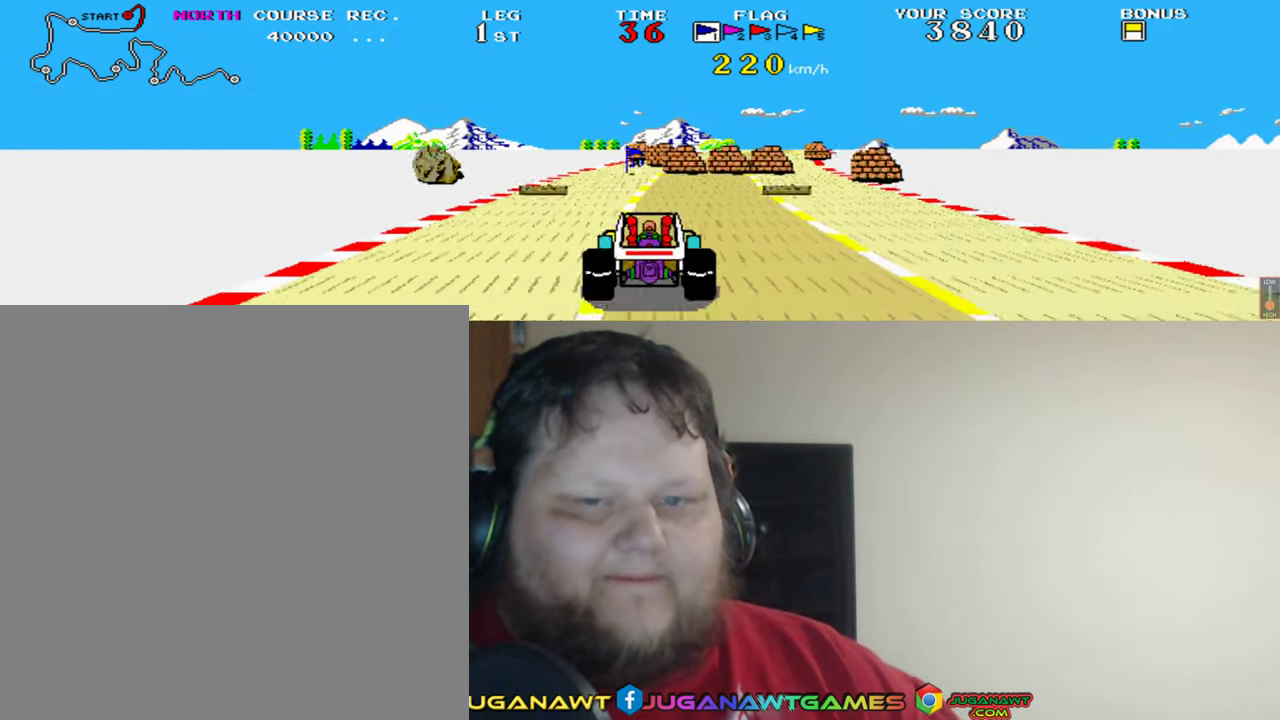
{"buttons": ["A"], "left_stick": "center", "events": [[33, "DPAD_RIGHT", "down"], [66, "DPAD_RIGHT", "up"], [233, "DPAD_LEFT", "down"], [466, "DPAD_LEFT", "up"]]}
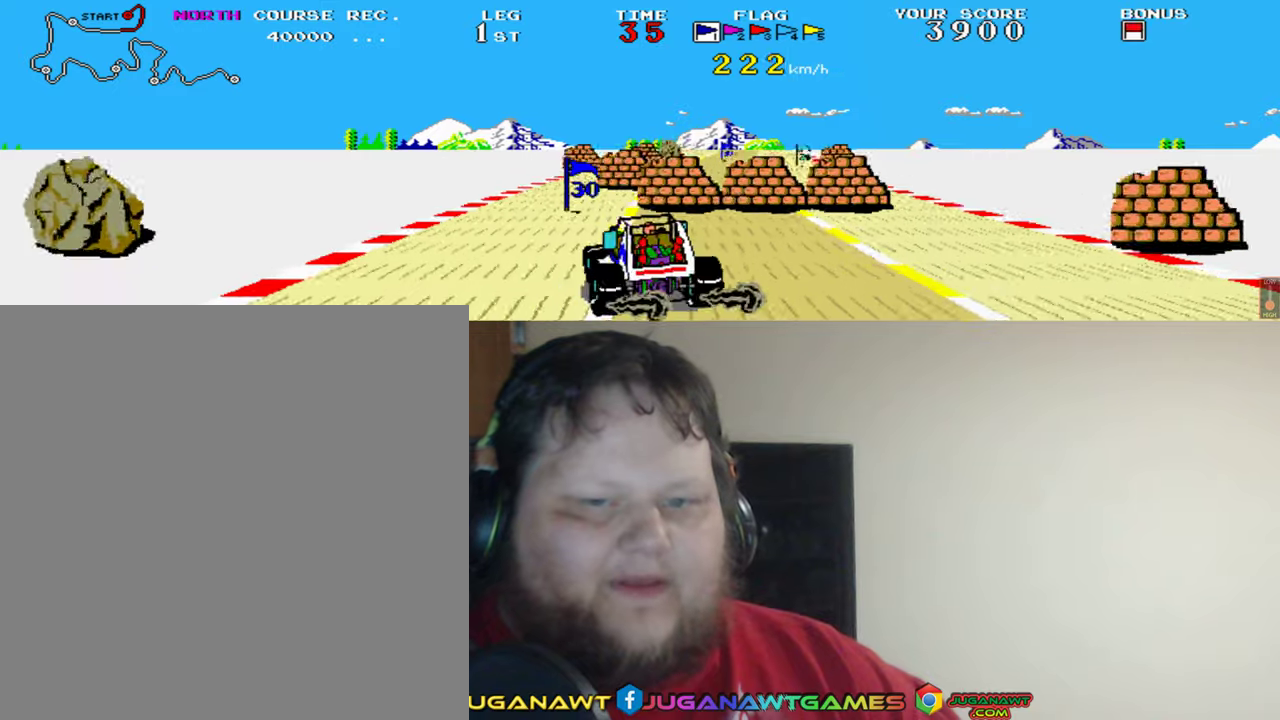
{"buttons": ["A", "DPAD_RIGHT"], "left_stick": "center", "events": [[100, "DPAD_RIGHT", "down"]]}
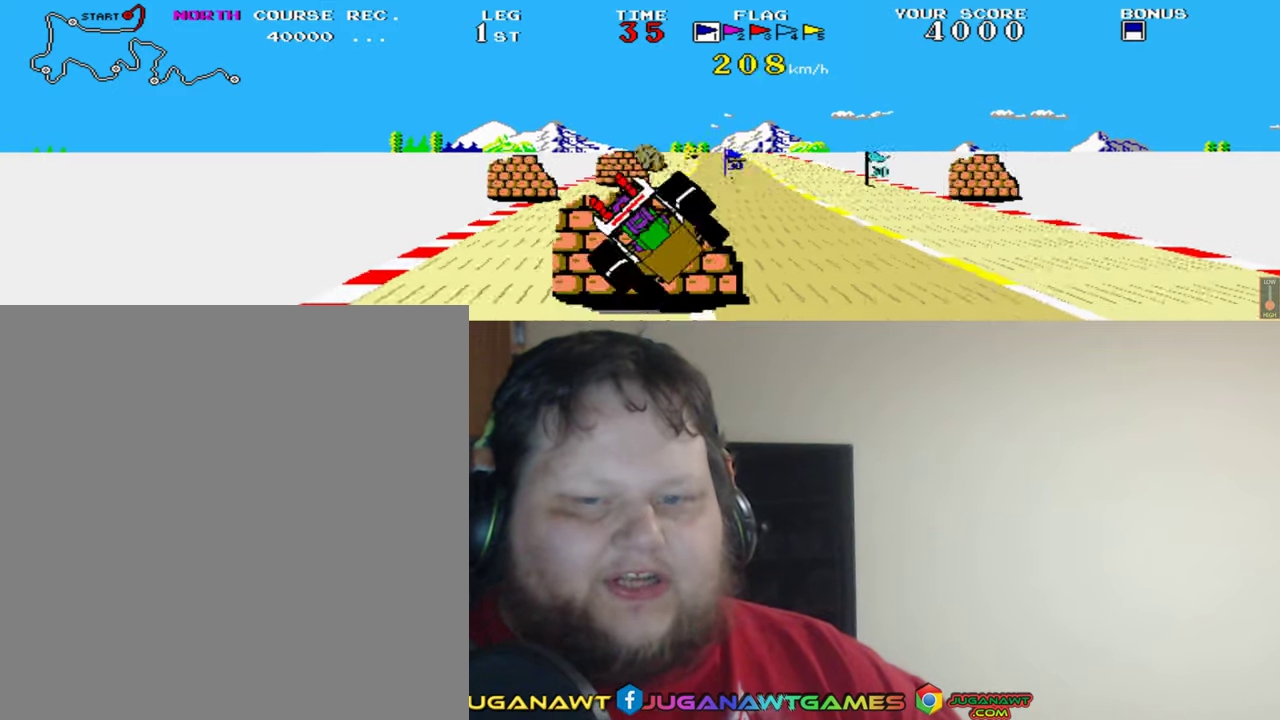
{"buttons": ["A", "DPAD_LEFT"], "left_stick": "center", "events": [[133, "DPAD_RIGHT", "up"], [333, "DPAD_LEFT", "down"]]}
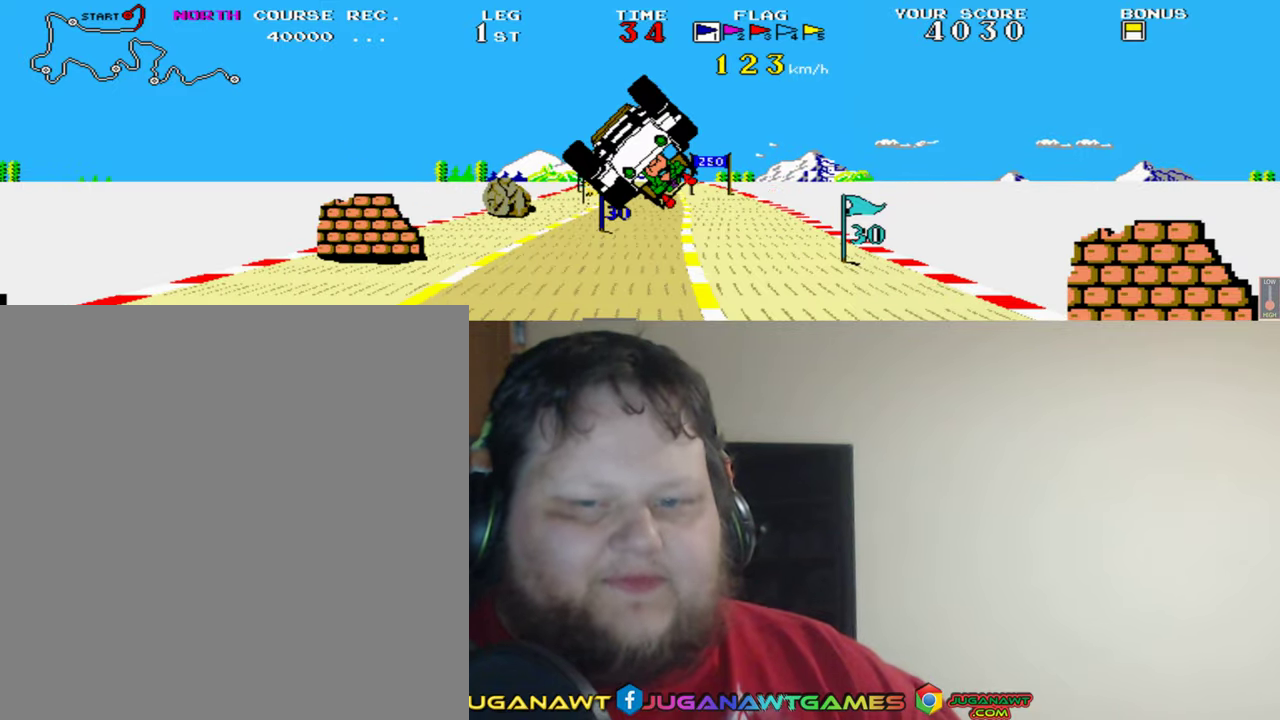
{"buttons": ["A", "DPAD_RIGHT"], "left_stick": "center", "events": [[166, "DPAD_LEFT", "up"], [166, "Y", "down"], [333, "Y", "up"], [366, "DPAD_RIGHT", "down"]]}
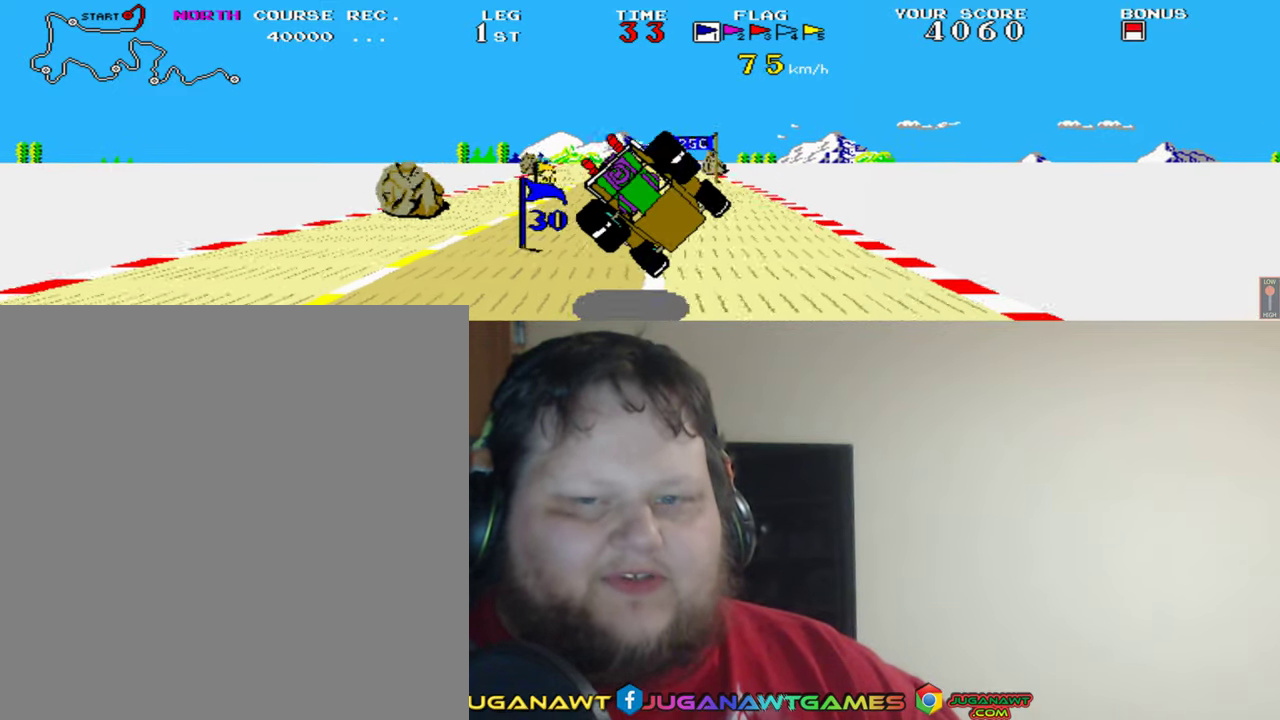
{"buttons": ["A"], "left_stick": "center", "events": [[33, "DPAD_RIGHT", "up"]]}
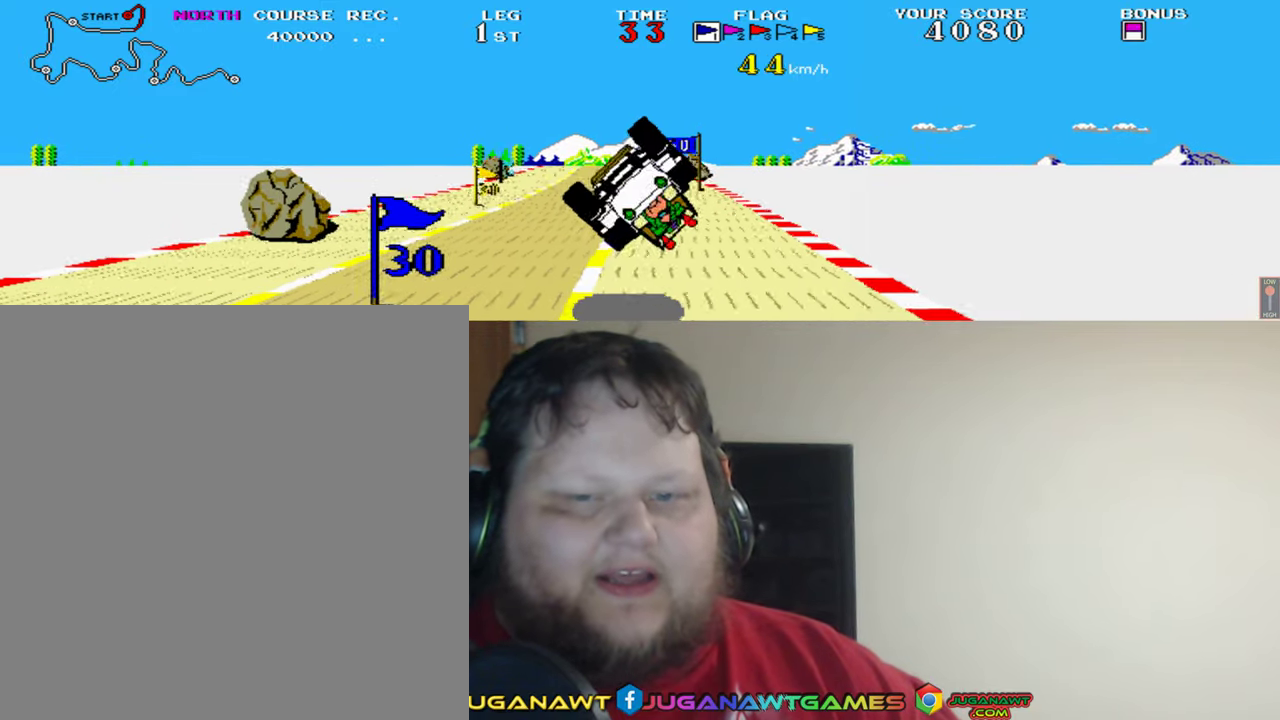
{"buttons": ["A"], "left_stick": "center", "events": []}
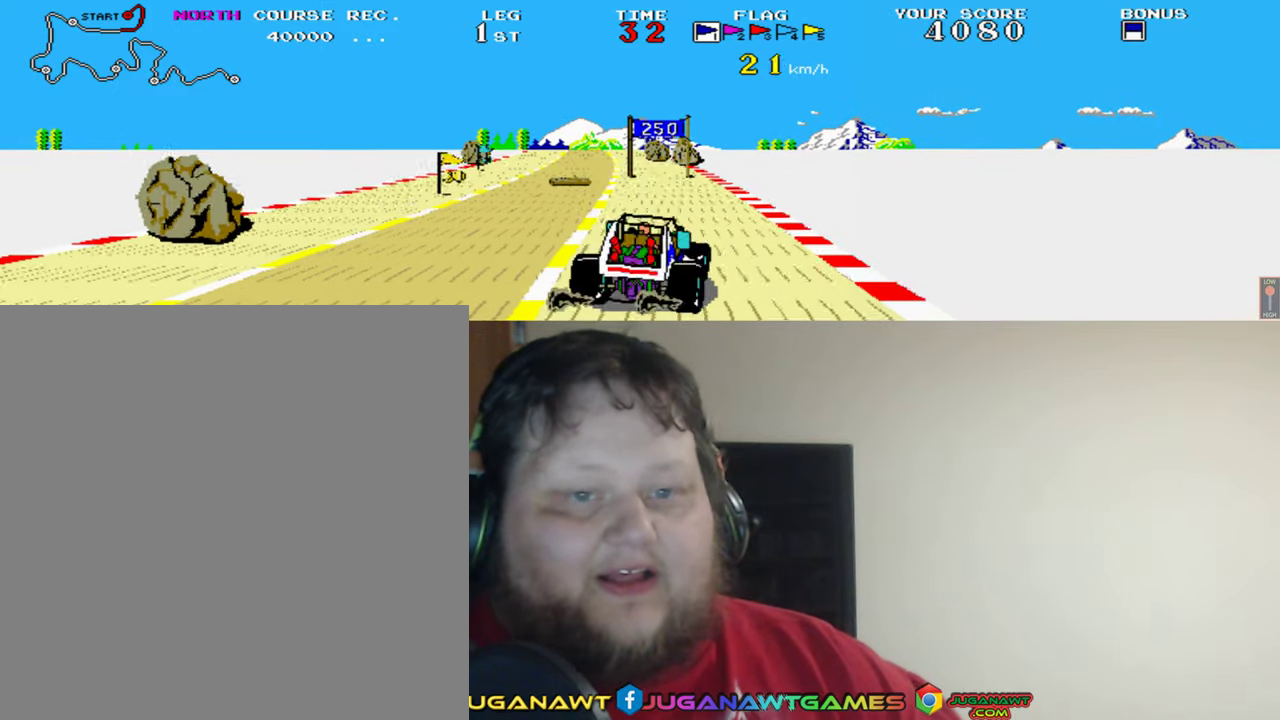
{"buttons": ["A", "DPAD_LEFT"], "left_stick": "center", "events": [[433, "DPAD_LEFT", "down"]]}
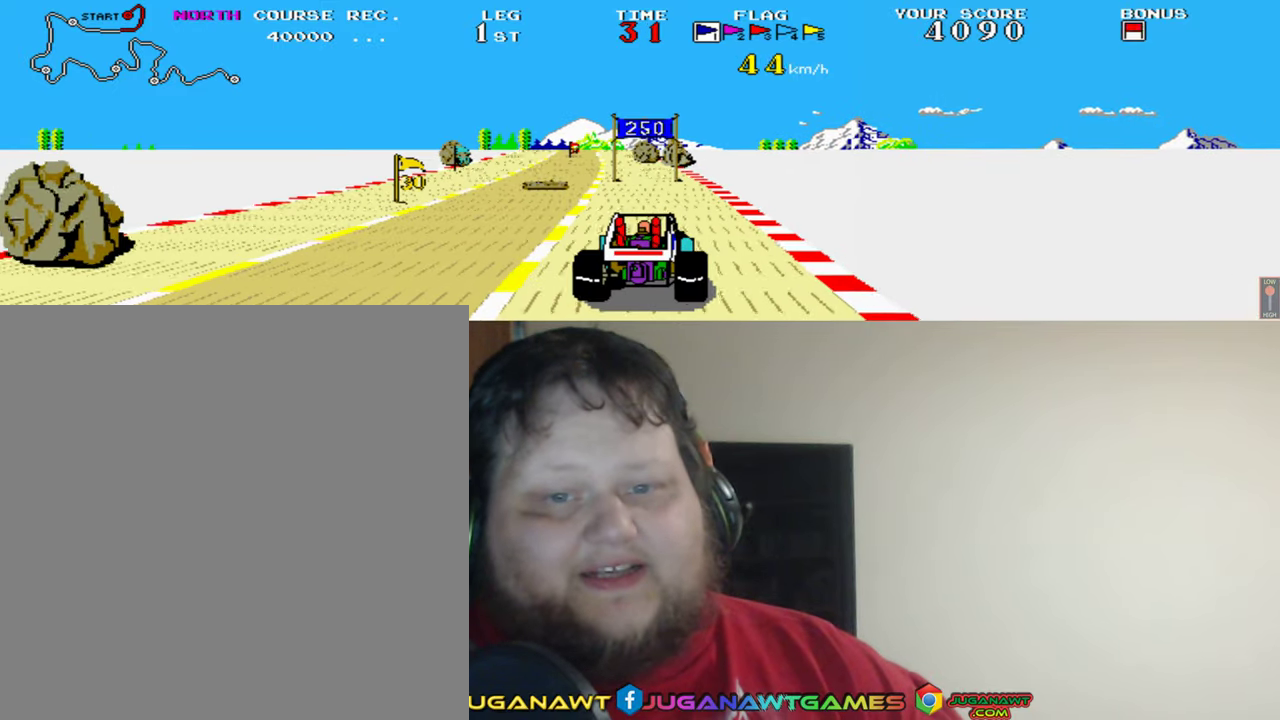
{"buttons": ["A"], "left_stick": "center", "events": [[166, "DPAD_LEFT", "up"]]}
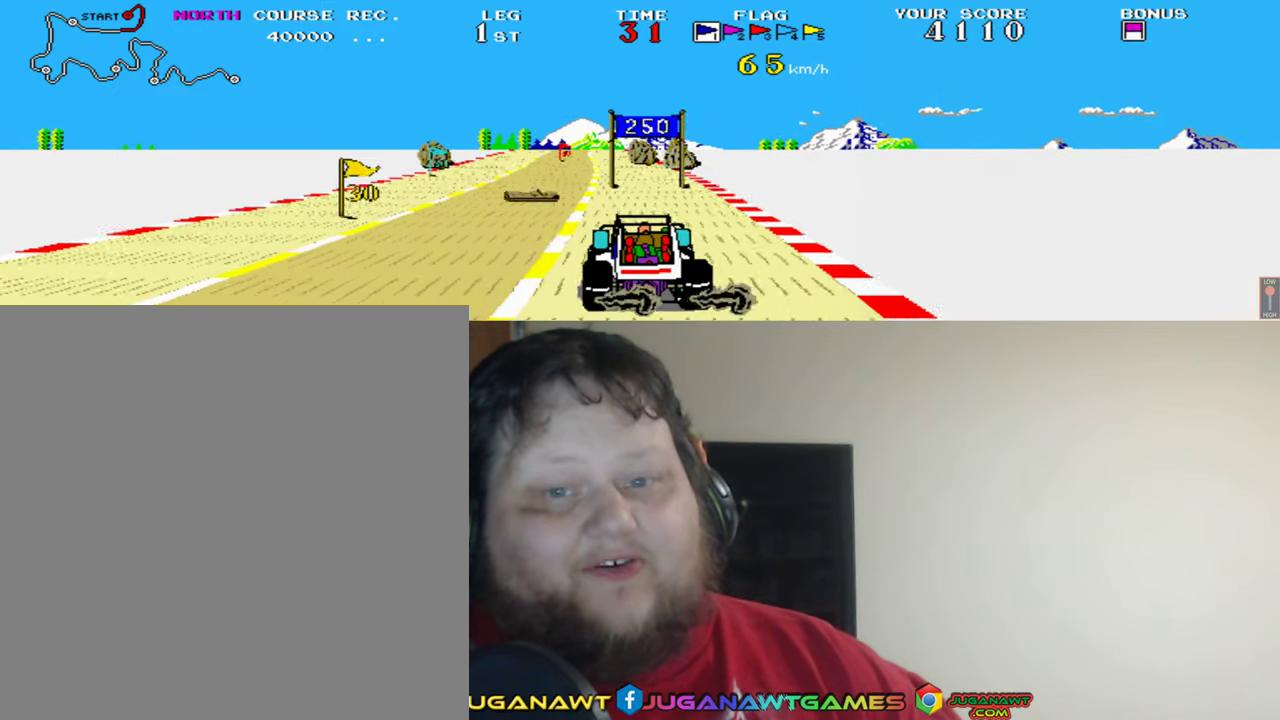
{"buttons": ["A"], "left_stick": "center", "events": [[66, "DPAD_RIGHT", "down"], [166, "DPAD_RIGHT", "up"]]}
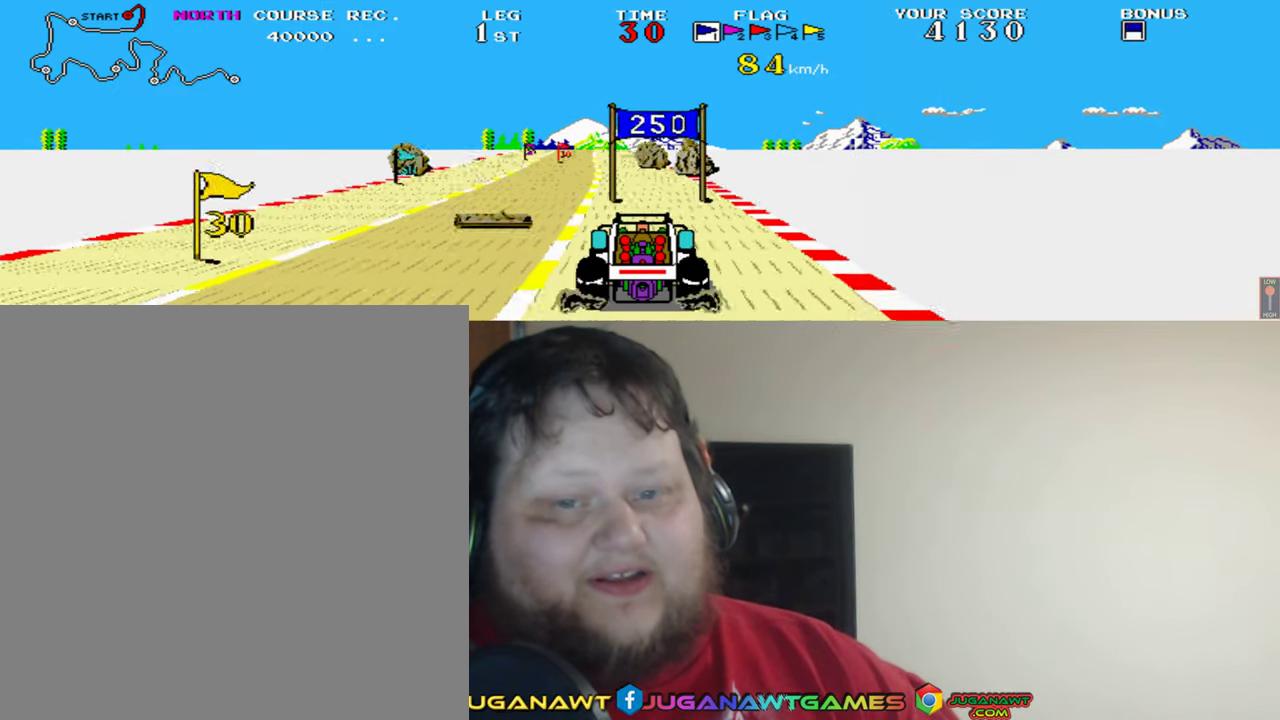
{"buttons": ["A", "DPAD_LEFT"], "left_stick": "center", "events": [[133, "DPAD_RIGHT", "down"], [200, "DPAD_RIGHT", "up"], [433, "DPAD_LEFT", "down"]]}
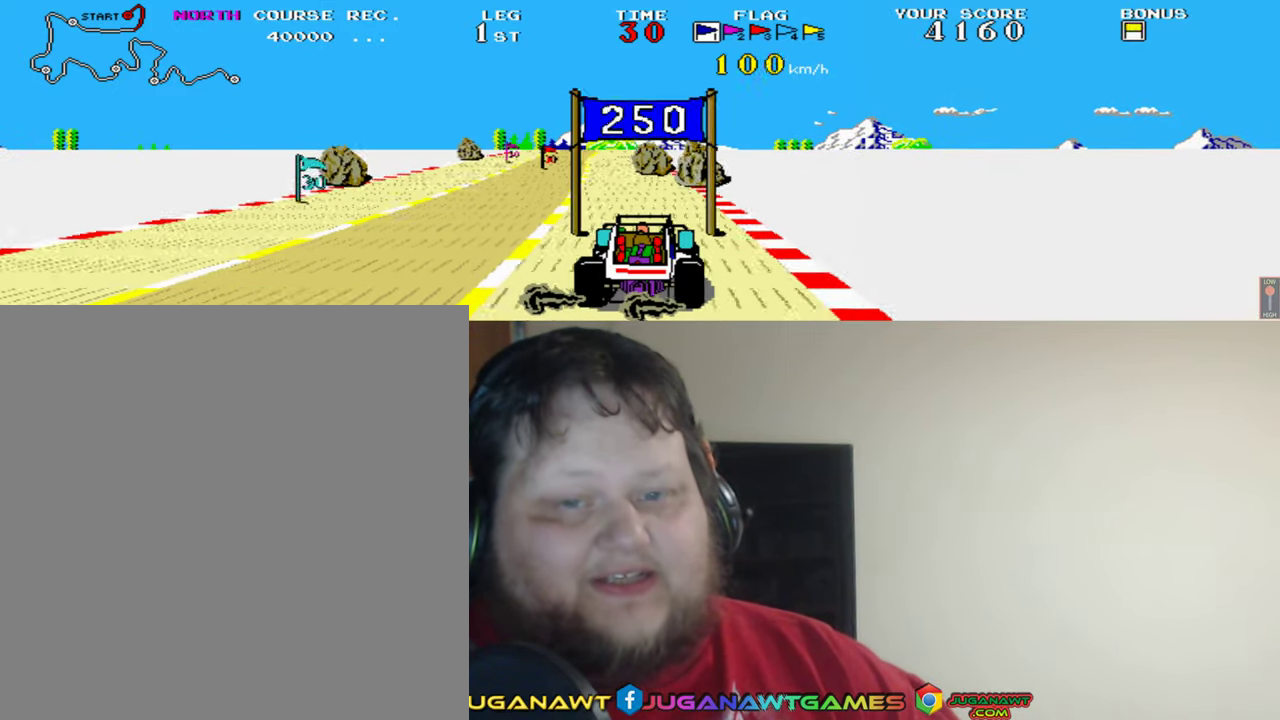
{"buttons": ["A", "DPAD_LEFT"], "left_stick": "center", "events": [[66, "DPAD_LEFT", "up"], [367, "Y", "down"], [433, "DPAD_LEFT", "down"], [500, "Y", "up"]]}
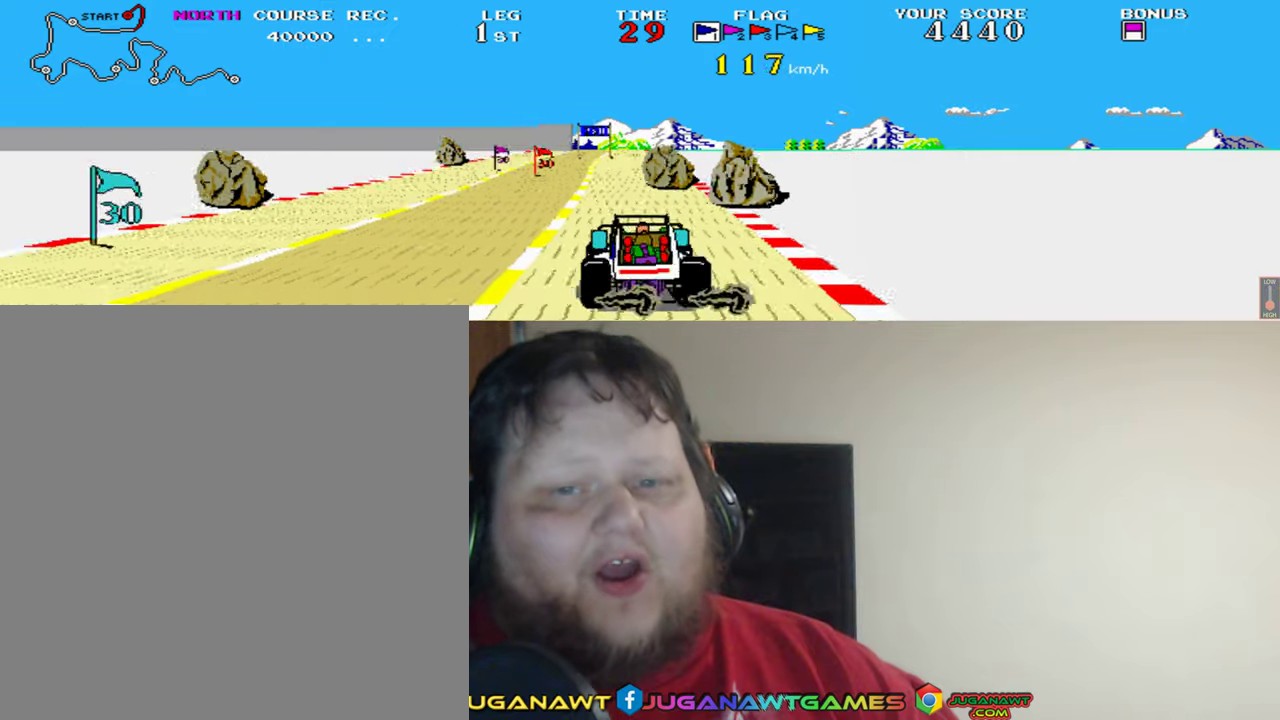
{"buttons": ["A", "DPAD_RIGHT"], "left_stick": "center", "events": [[200, "DPAD_LEFT", "up"], [500, "DPAD_RIGHT", "down"]]}
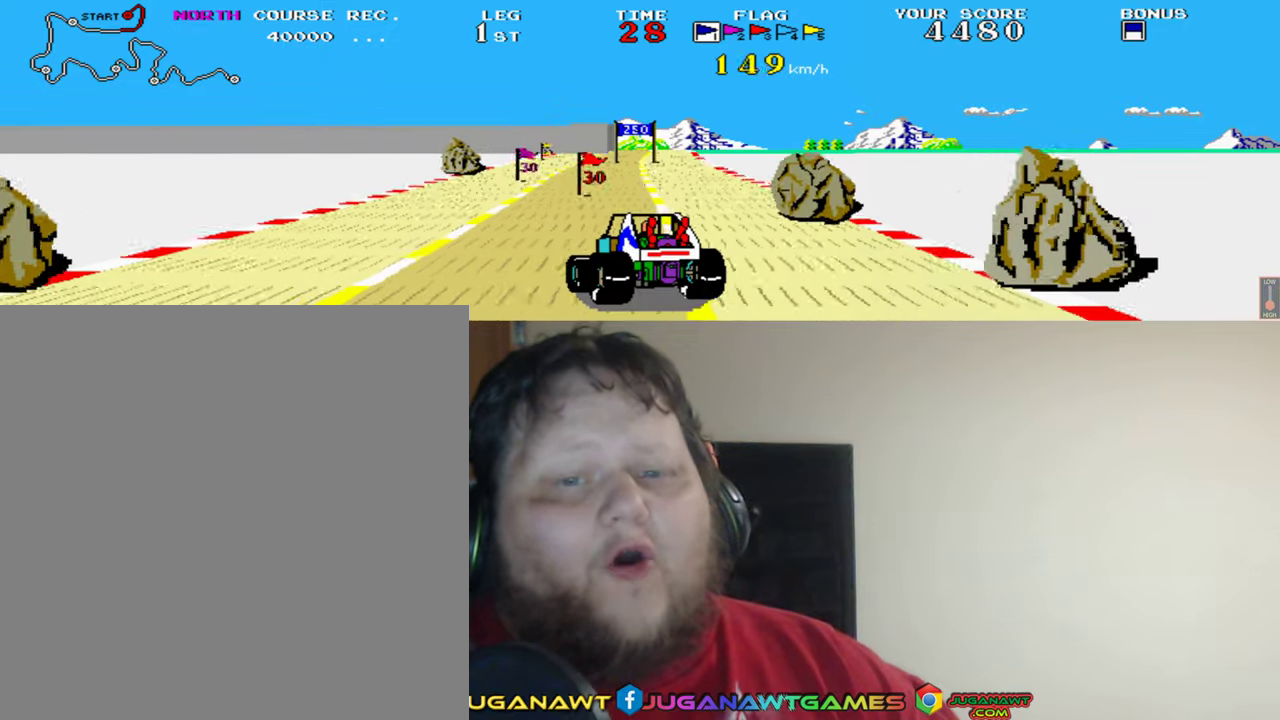
{"buttons": ["A"], "left_stick": "center", "events": [[233, "DPAD_RIGHT", "up"]]}
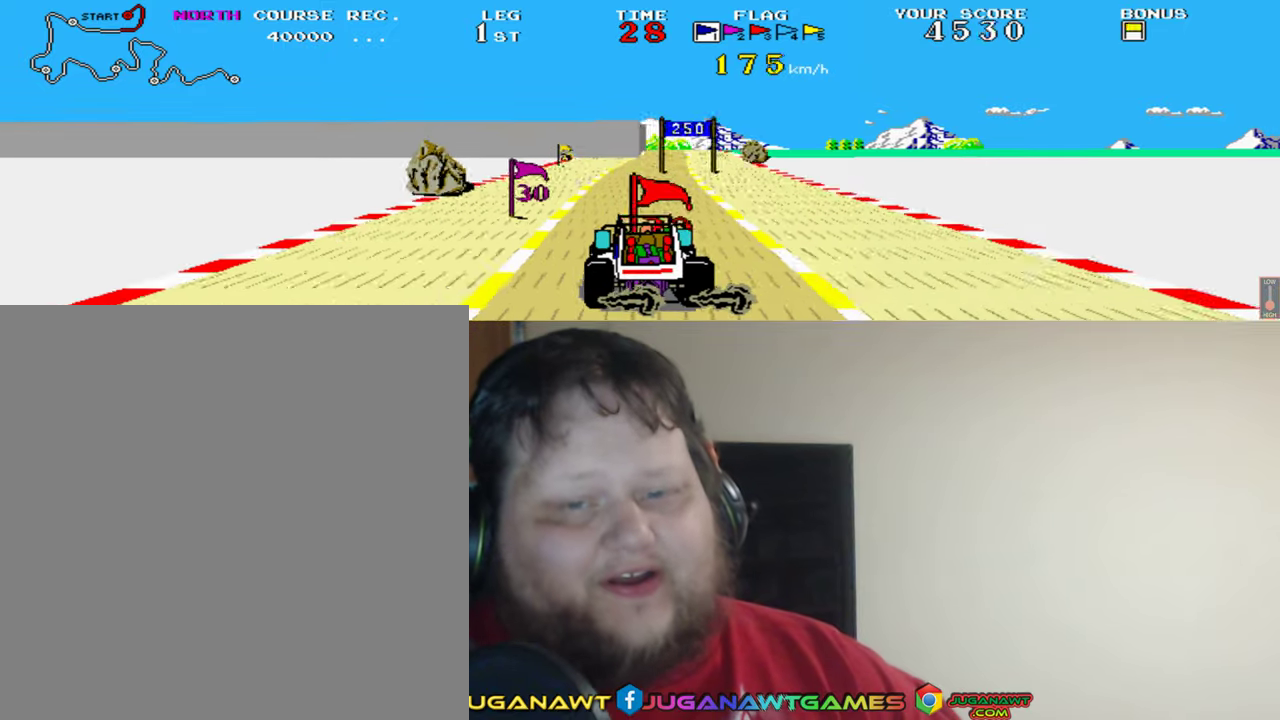
{"buttons": ["A", "DPAD_RIGHT"], "left_stick": "center", "events": [[100, "DPAD_RIGHT", "down"], [300, "DPAD_RIGHT", "up"], [400, "DPAD_RIGHT", "down"]]}
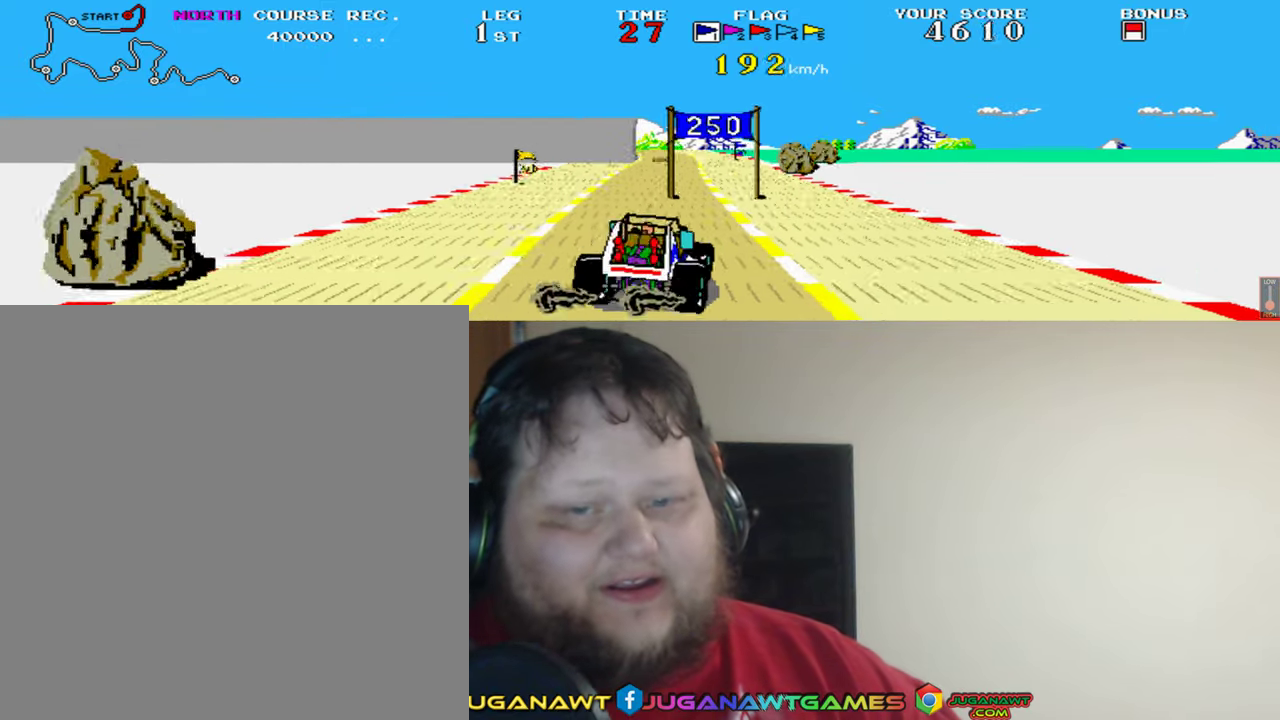
{"buttons": ["A"], "left_stick": "center", "events": [[67, "DPAD_RIGHT", "up"], [233, "DPAD_LEFT", "down"], [433, "DPAD_LEFT", "up"]]}
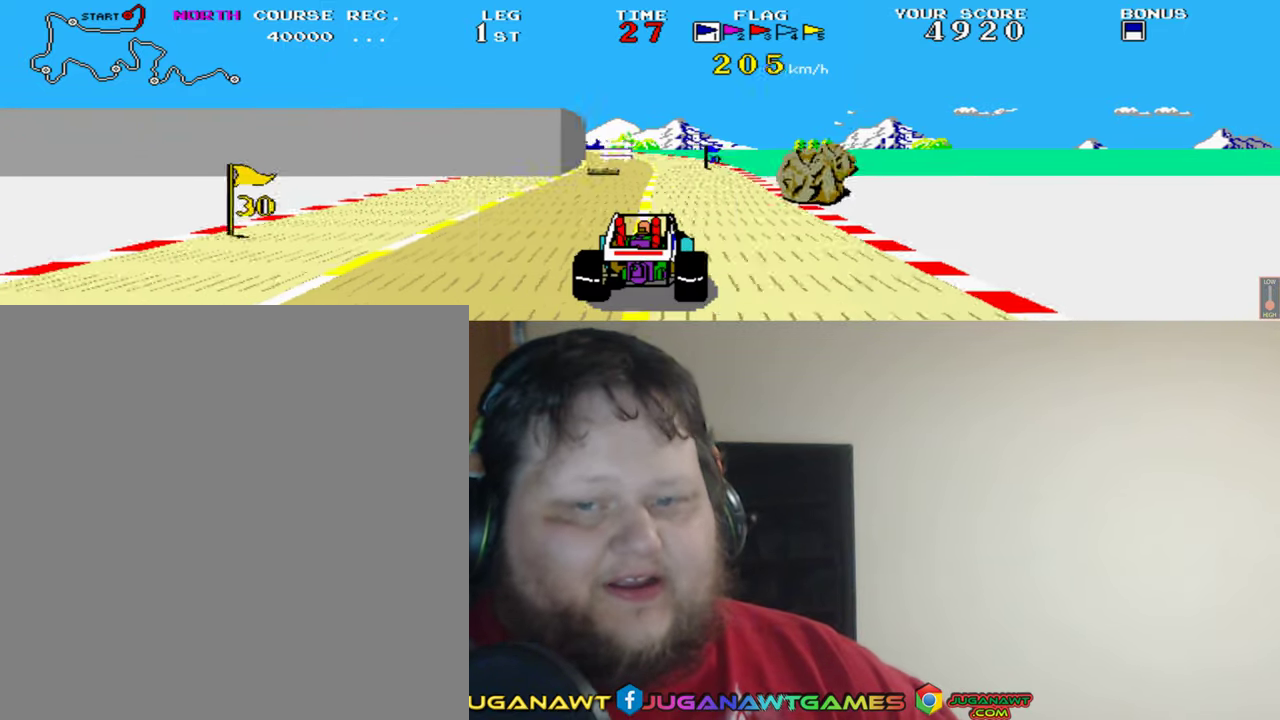
{"buttons": ["A"], "left_stick": "center", "events": [[133, "DPAD_RIGHT", "down"], [233, "DPAD_RIGHT", "up"]]}
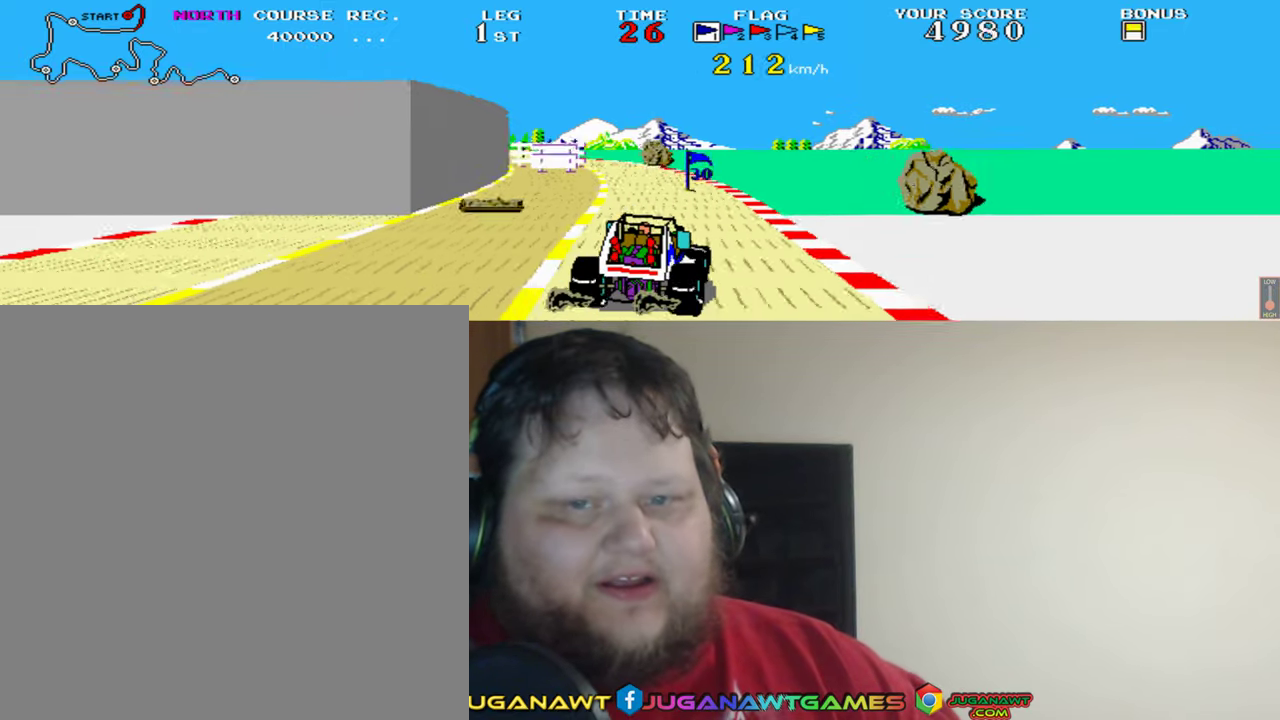
{"buttons": ["A", "DPAD_LEFT"], "left_stick": "center", "events": [[67, "DPAD_LEFT", "down"], [200, "DPAD_LEFT", "up"], [400, "DPAD_LEFT", "down"]]}
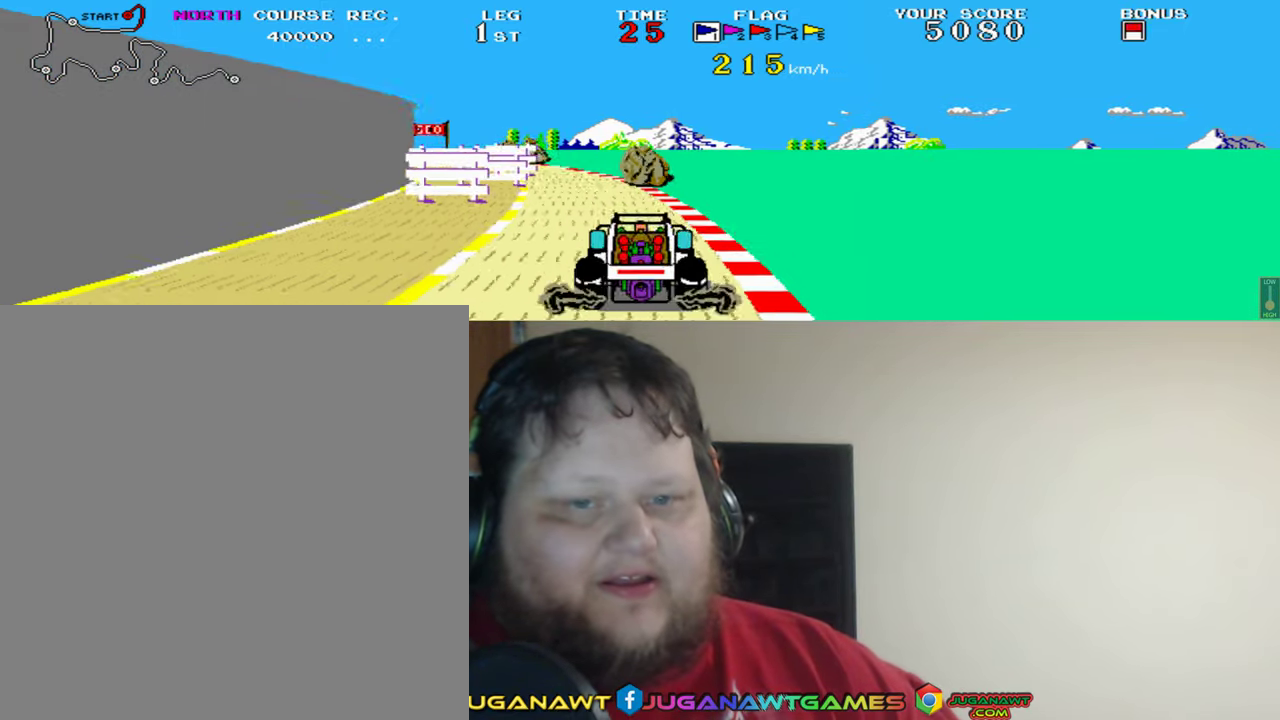
{"buttons": ["A", "DPAD_RIGHT"], "left_stick": "center", "events": [[133, "DPAD_LEFT", "up"], [300, "DPAD_RIGHT", "down"]]}
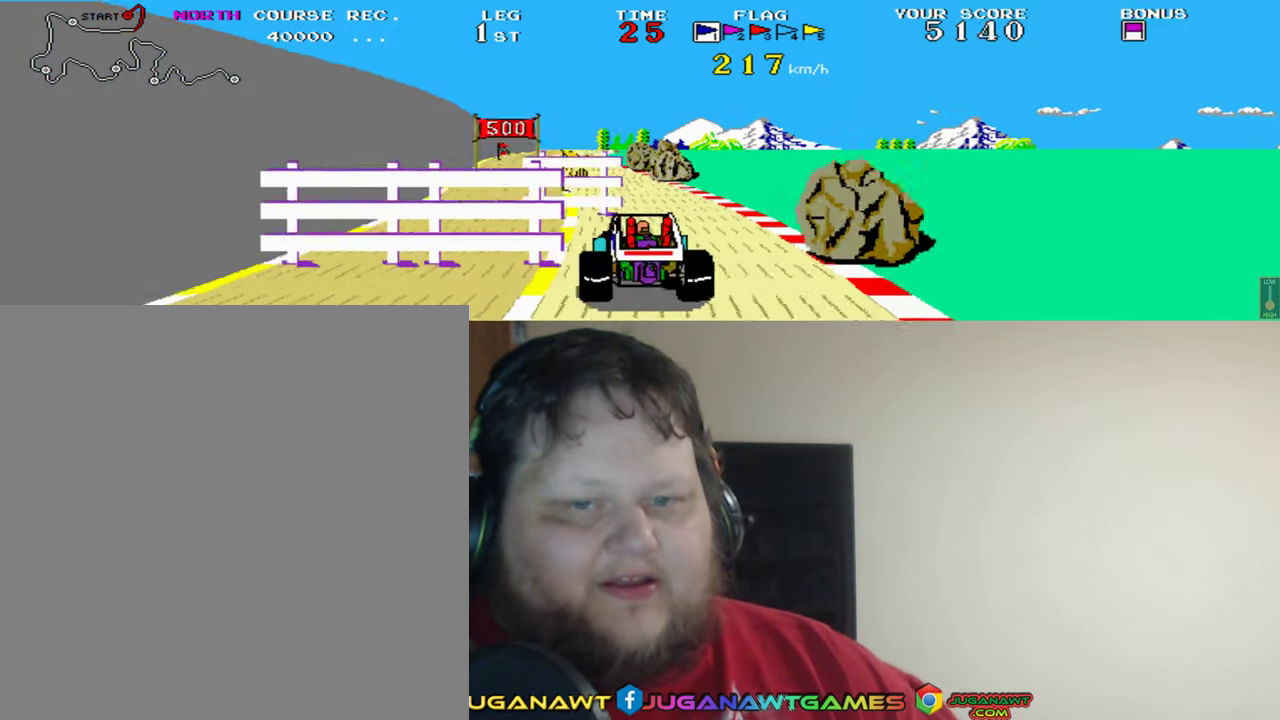
{"buttons": ["A"], "left_stick": "center", "events": [[67, "DPAD_RIGHT", "up"], [200, "DPAD_LEFT", "down"], [467, "DPAD_LEFT", "up"]]}